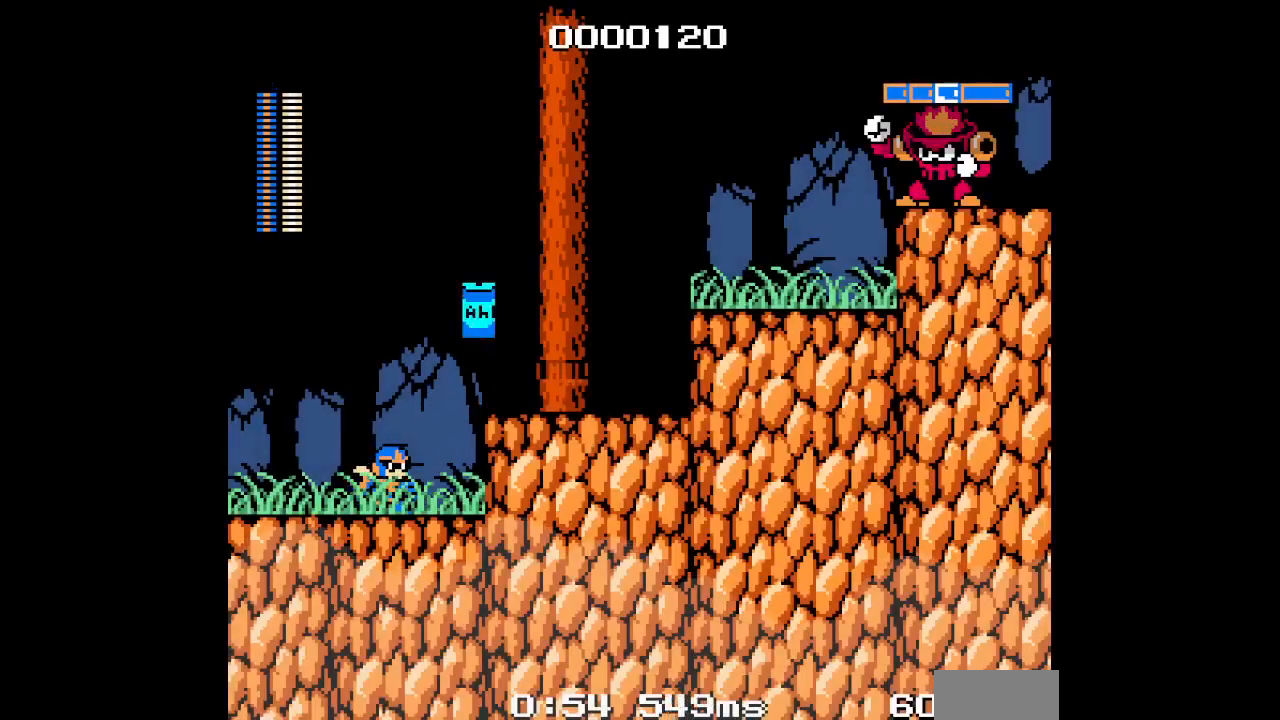
Gameplay with a controller; each line is a JSON object with the inputs held at the frame after it. "events" lists button and stick changes between this image and that frame as [ms after this image, input, new state], when the widget could be followed in between. Not read: A B CIRCLE CROSS HOME L2 L3 R2 R3 SELECT SQUARE START TRIANGLE X Y Z.
{"buttons": [], "events": []}
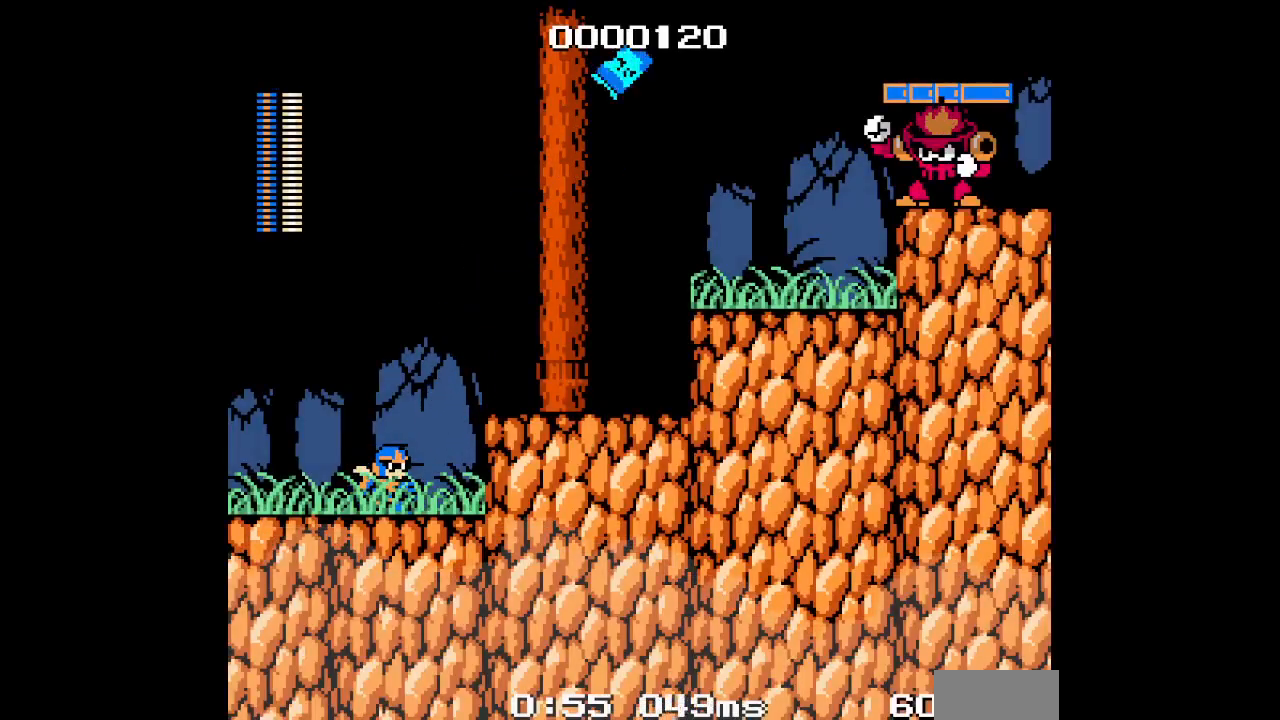
{"buttons": [], "events": []}
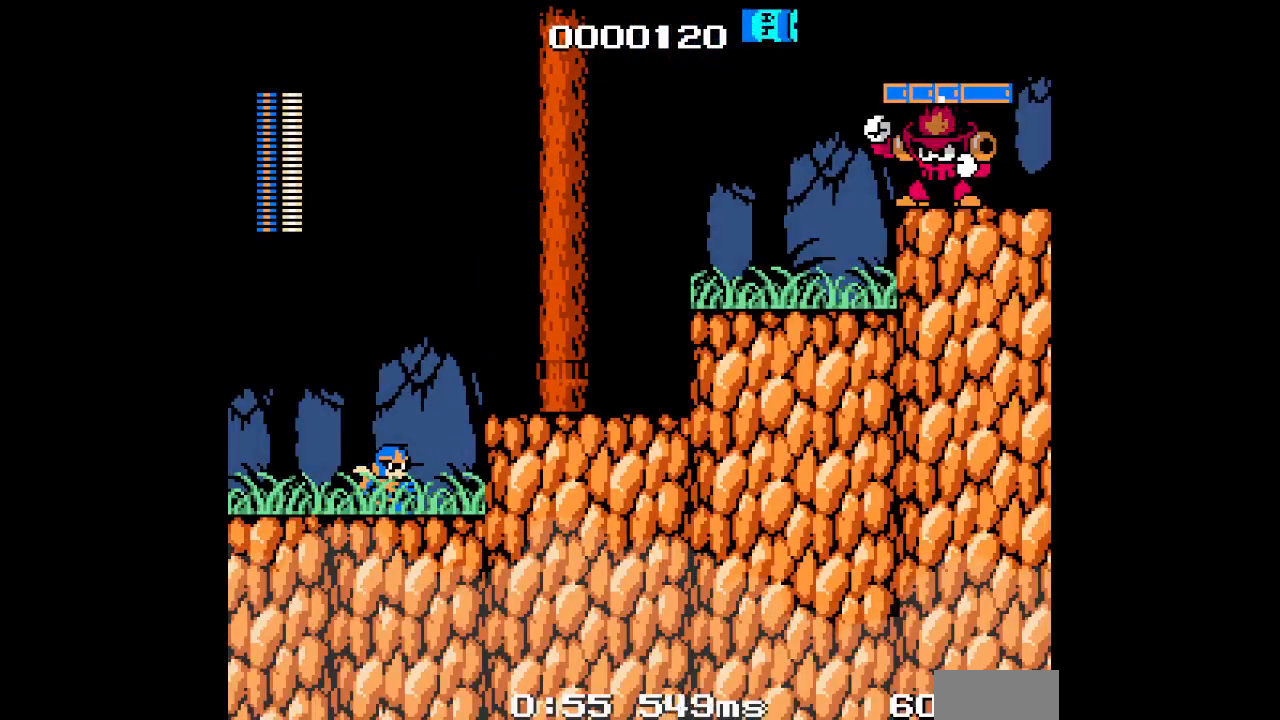
{"buttons": [], "events": []}
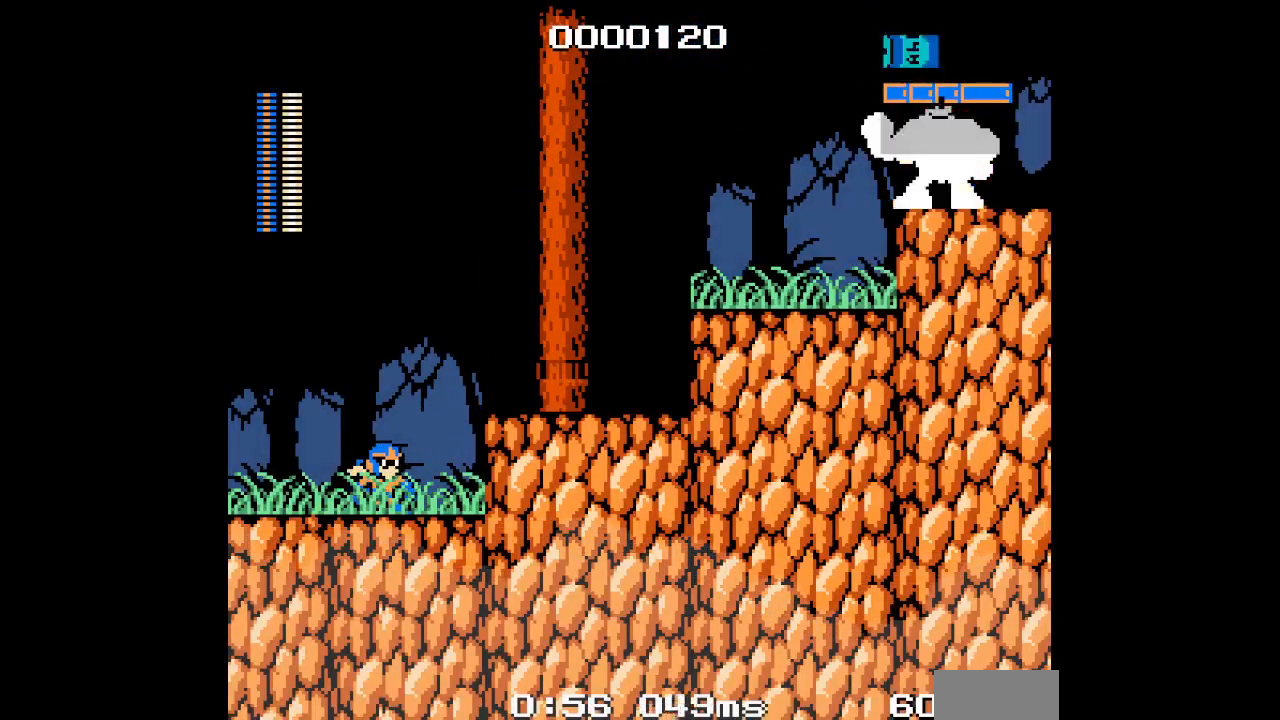
{"buttons": [], "events": [[367, "DPAD_LEFT", "down"], [500, "DPAD_LEFT", "up"]]}
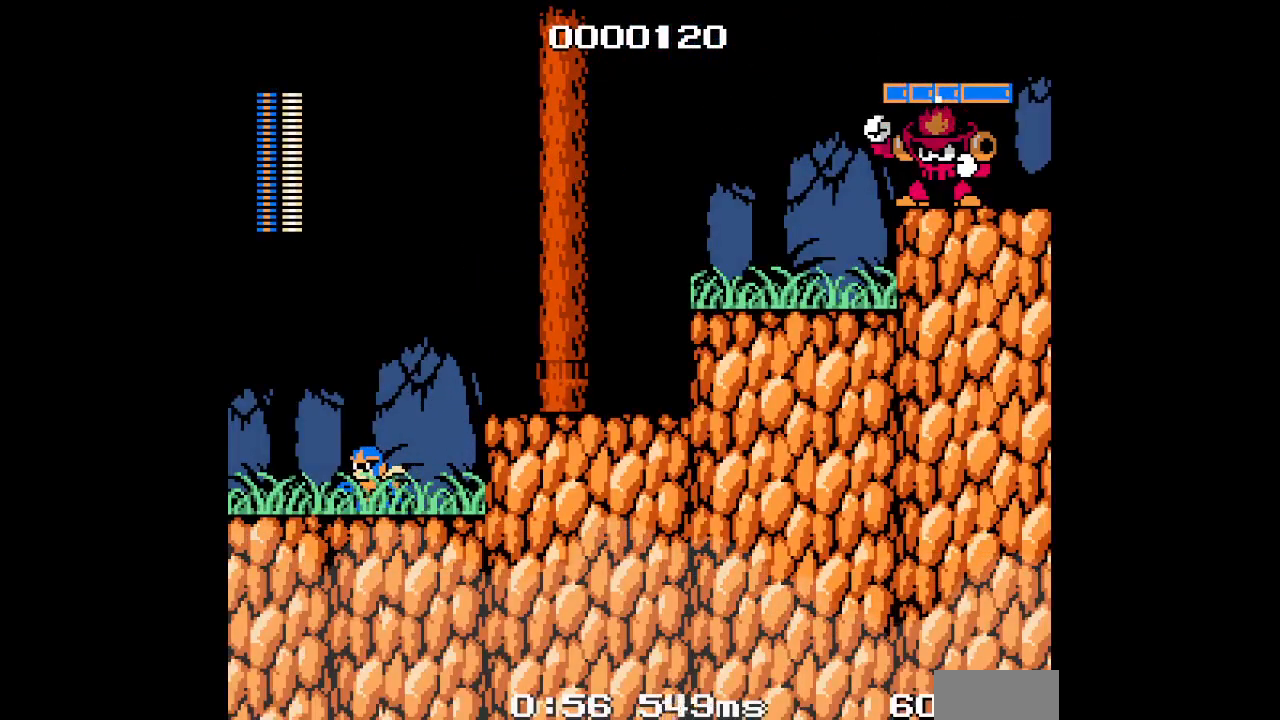
{"buttons": [], "events": []}
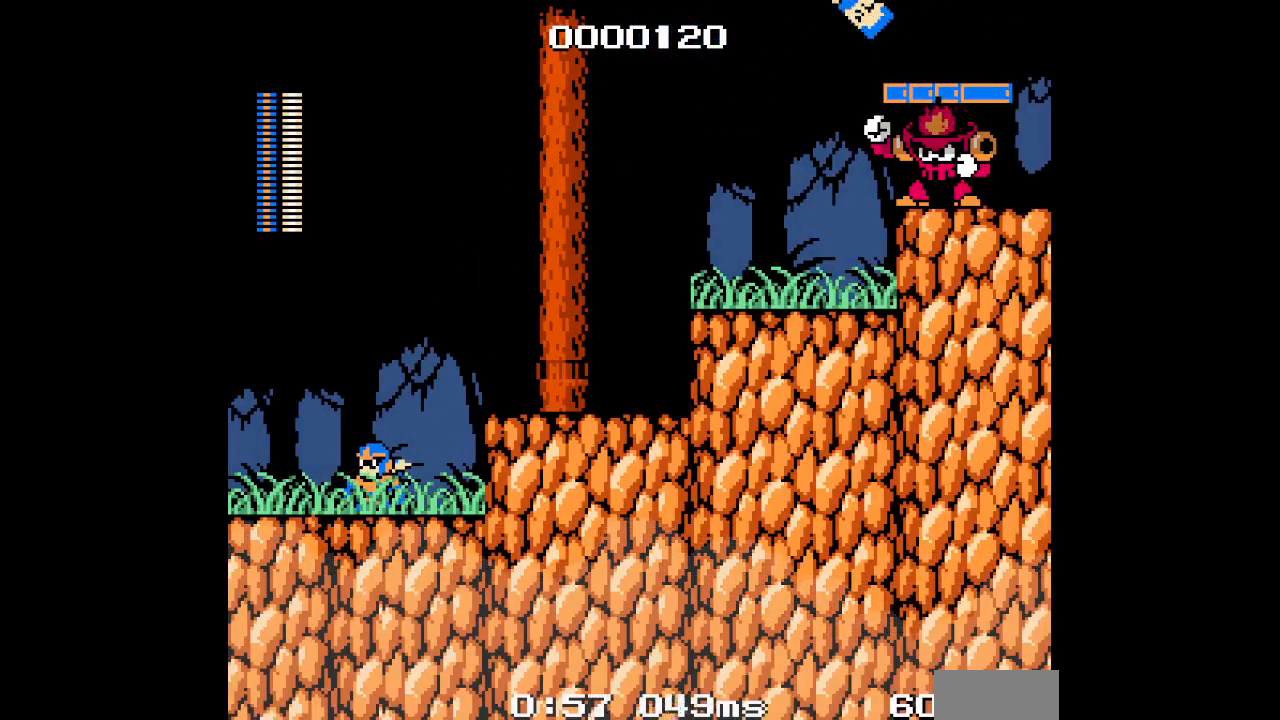
{"buttons": [], "events": [[283, "DPAD_RIGHT", "down"], [400, "DPAD_RIGHT", "up"]]}
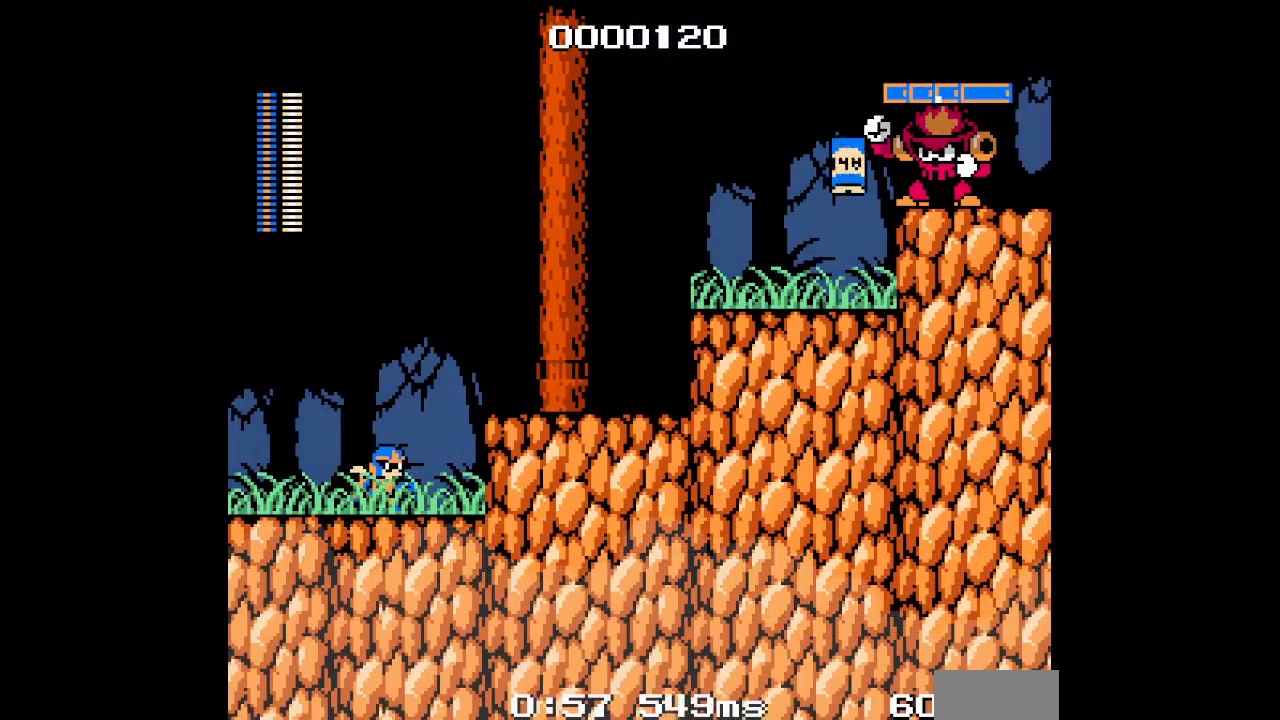
{"buttons": [], "events": []}
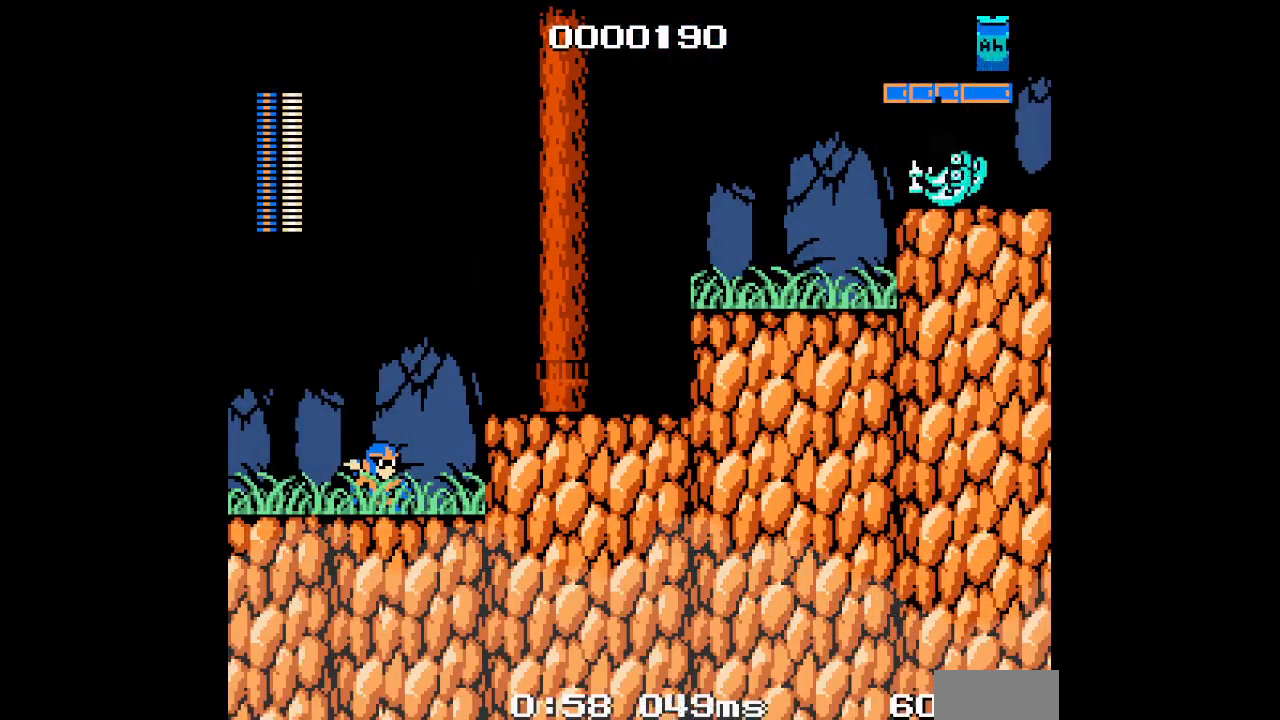
{"buttons": ["DPAD_DOWN"]}
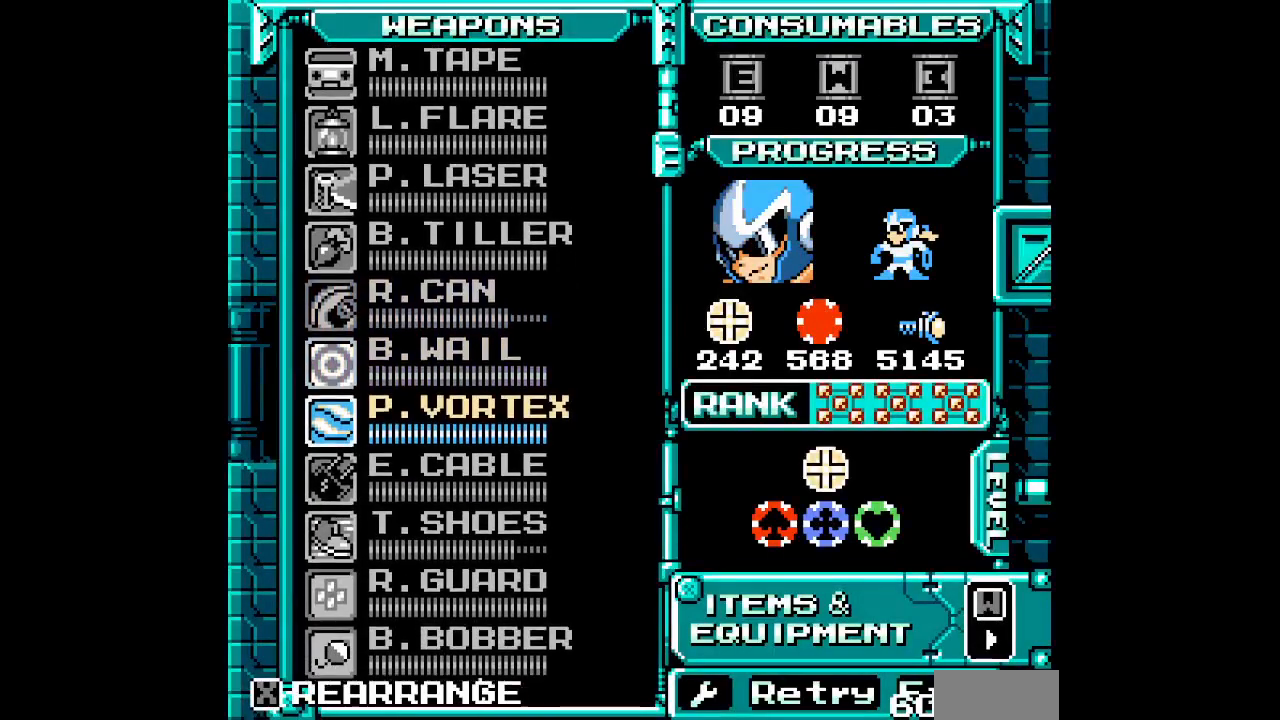
{"buttons": [], "events": [[83, "DPAD_DOWN", "up"], [167, "DPAD_DOWN", "down"], [233, "DPAD_DOWN", "up"], [283, "DPAD_DOWN", "down"], [383, "DPAD_DOWN", "up"]]}
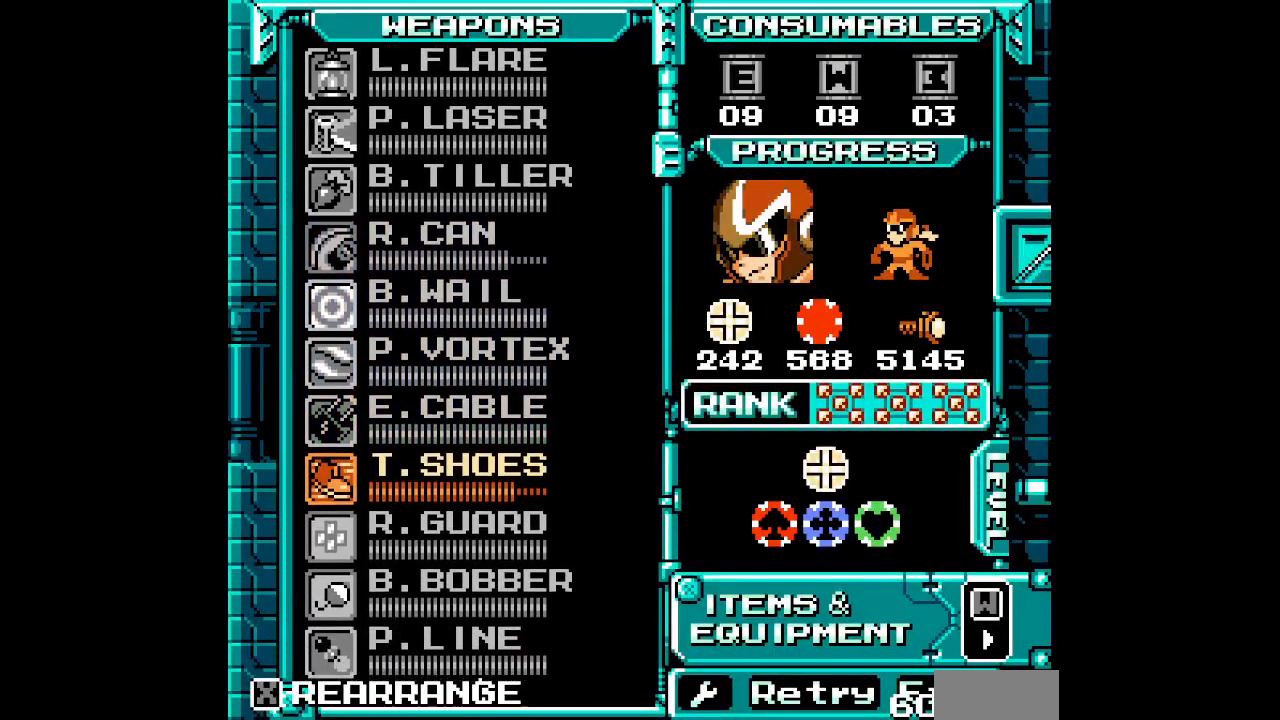
{"buttons": ["DPAD_RIGHT"]}
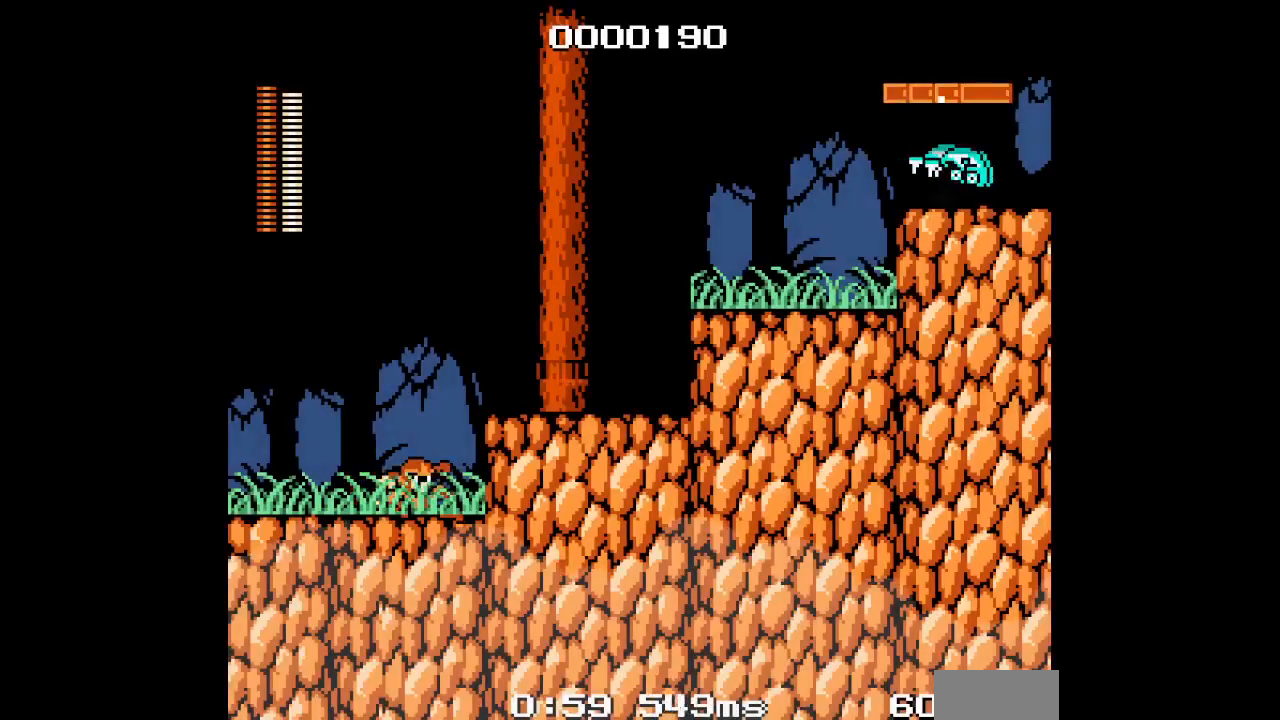
{"buttons": ["DPAD_RIGHT"], "events": []}
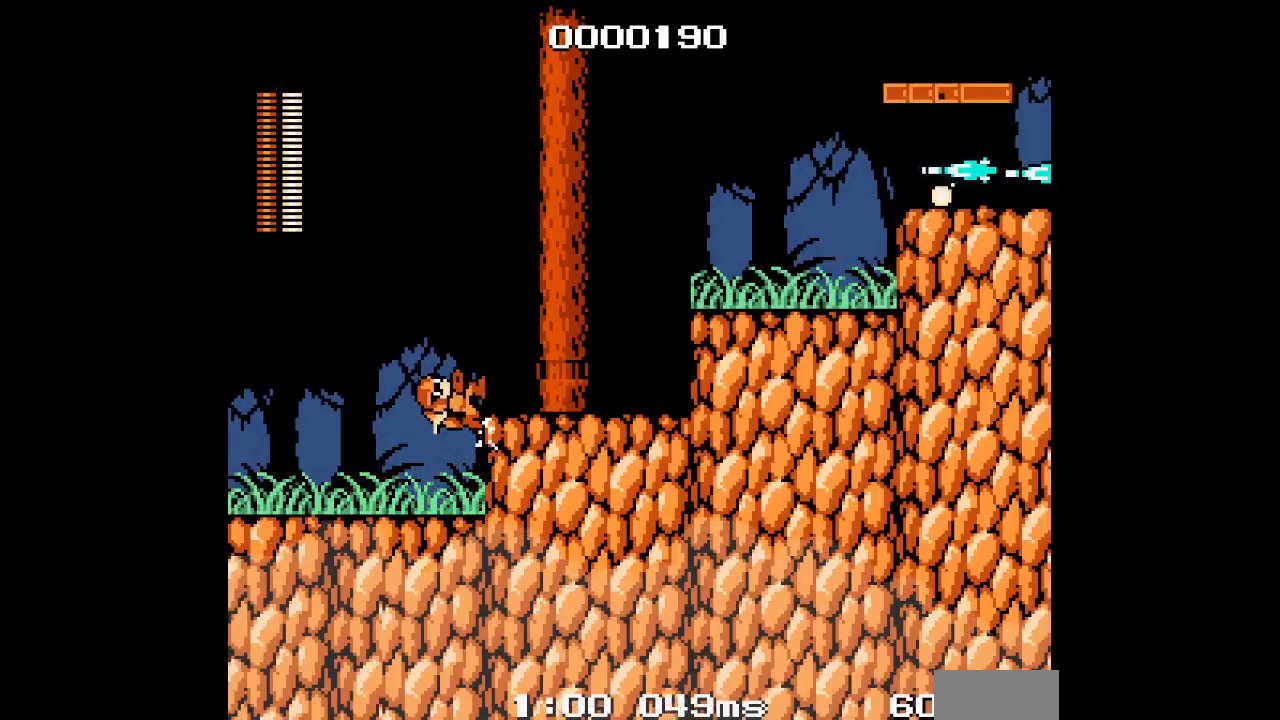
{"buttons": ["DPAD_RIGHT"], "events": []}
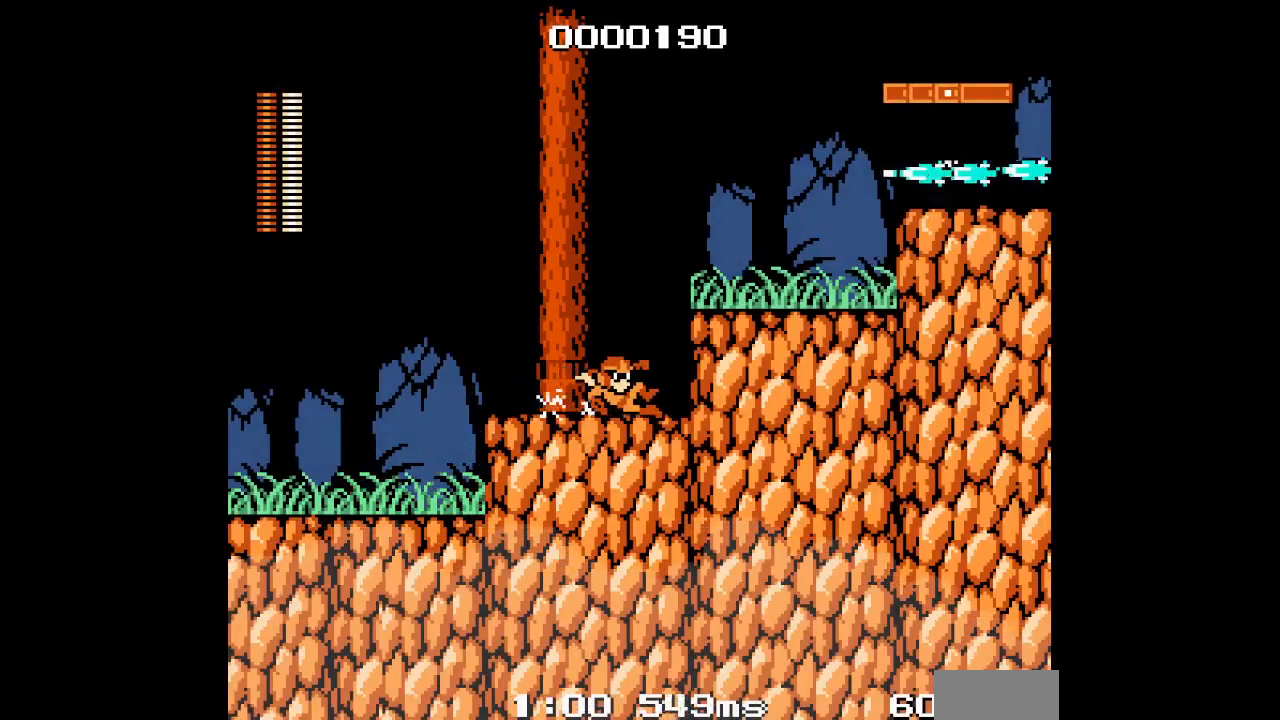
{"buttons": ["DPAD_RIGHT"], "events": []}
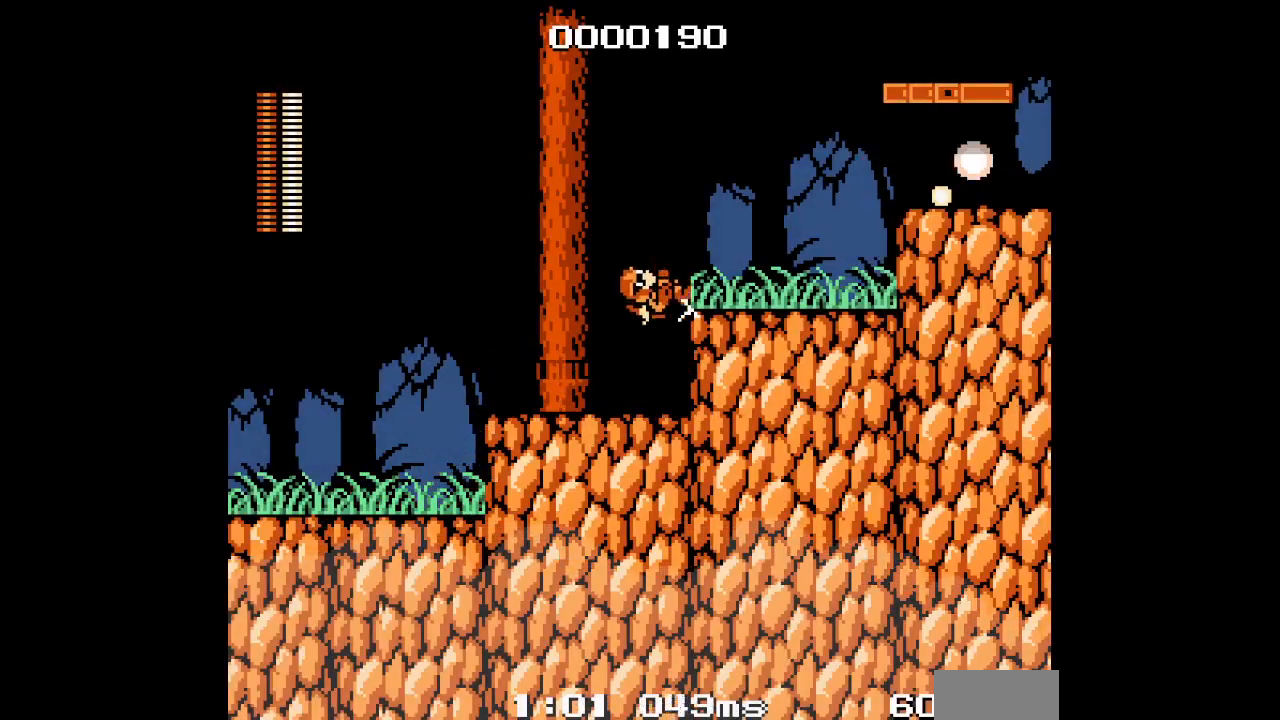
{"buttons": ["DPAD_RIGHT"], "events": []}
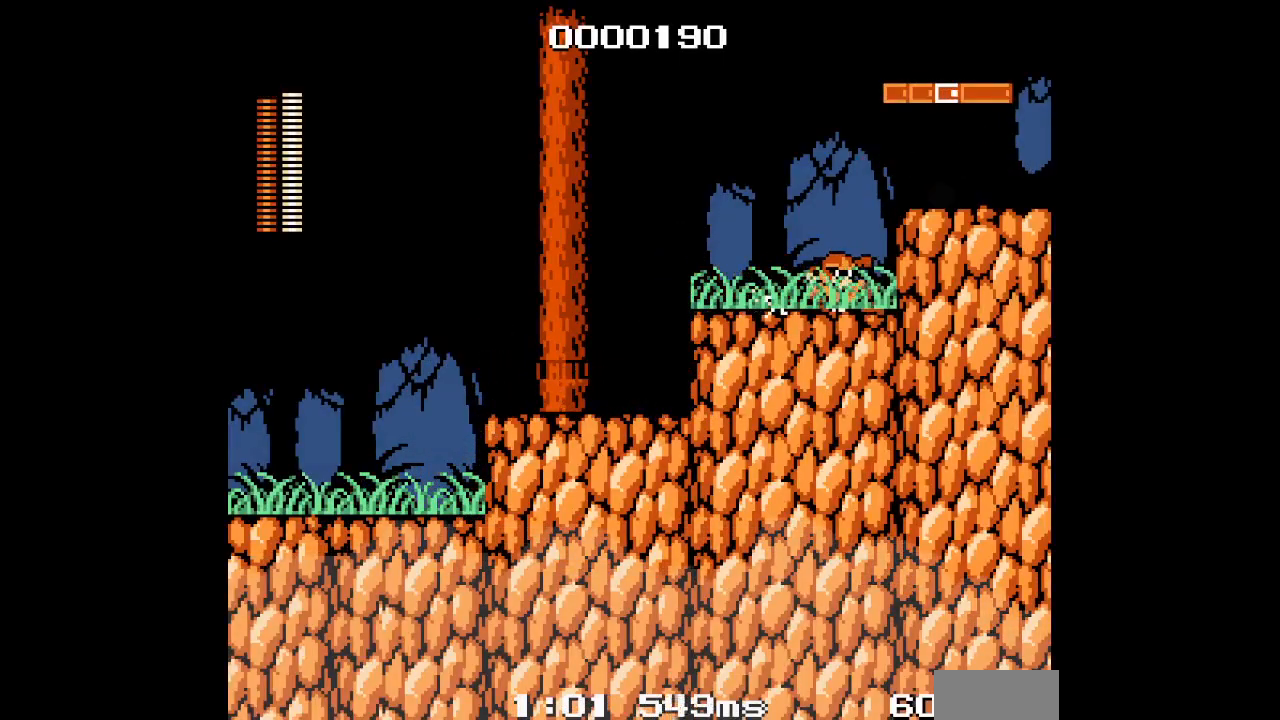
{"buttons": ["DPAD_RIGHT"], "events": []}
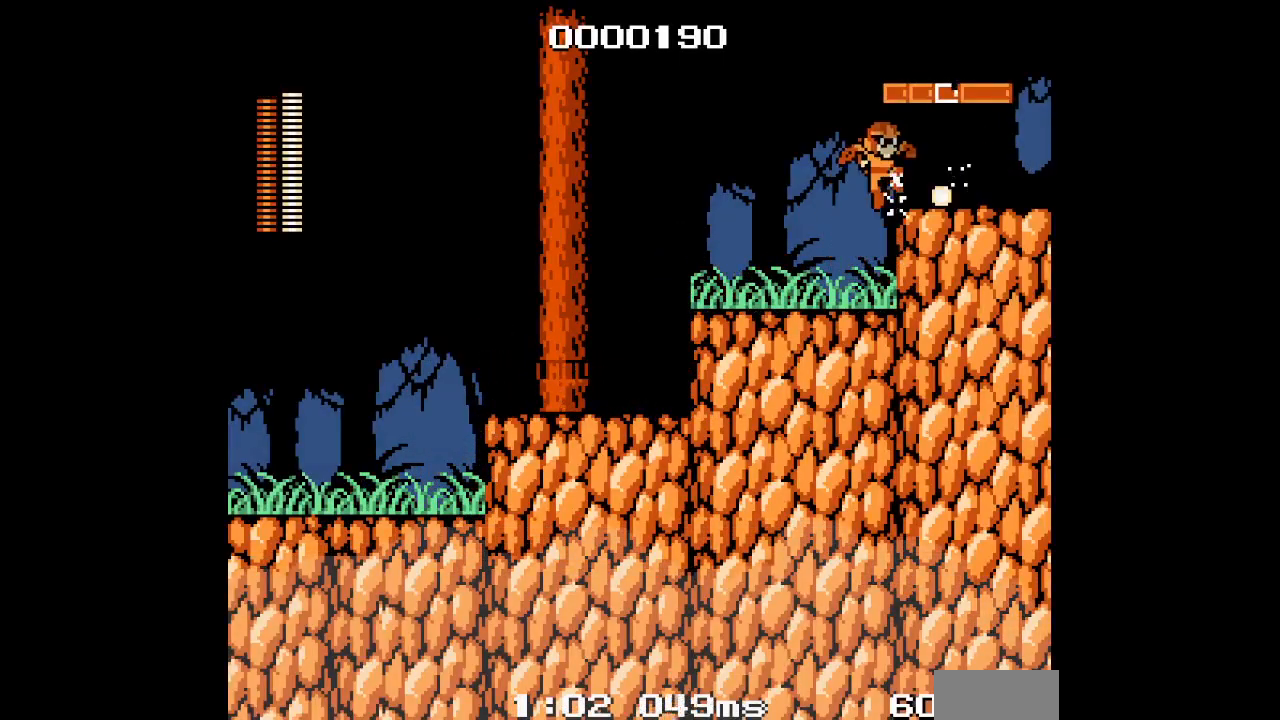
{"buttons": ["DPAD_RIGHT"], "events": [[333, "L1", "down"], [350, "R1", "down"], [450, "R1", "up"], [467, "L1", "up"]]}
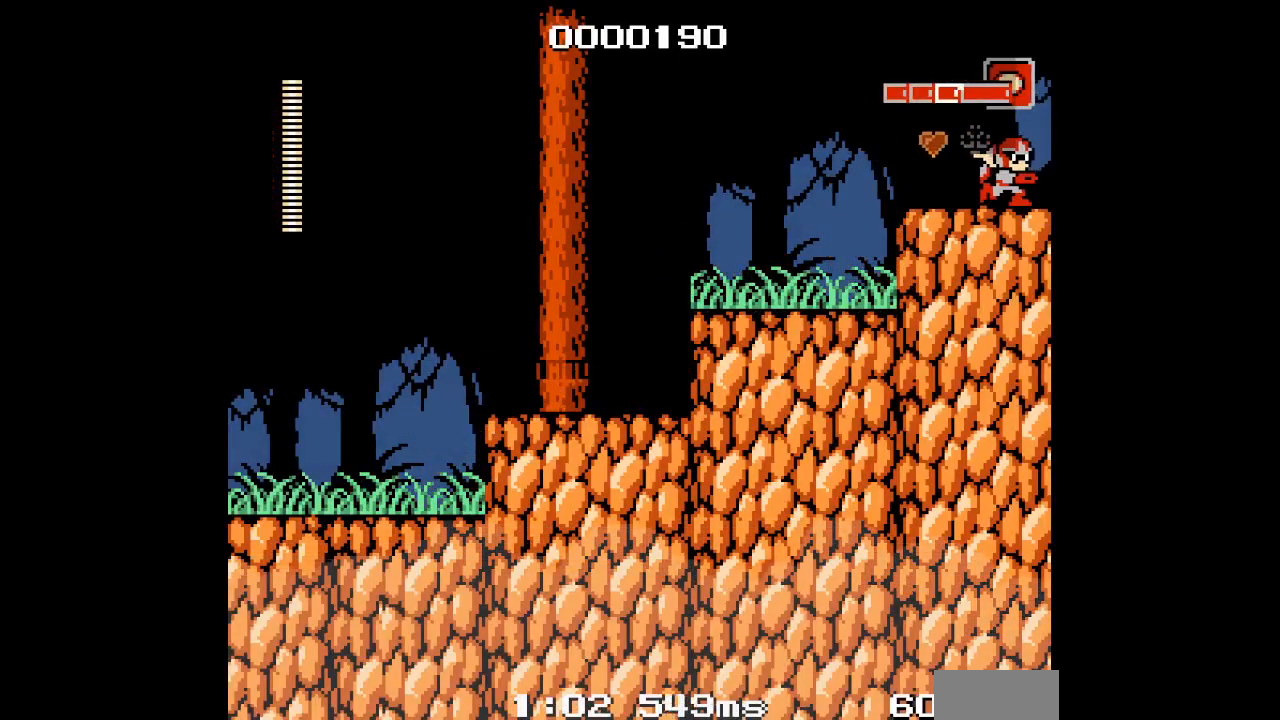
{"buttons": ["DPAD_RIGHT"], "events": []}
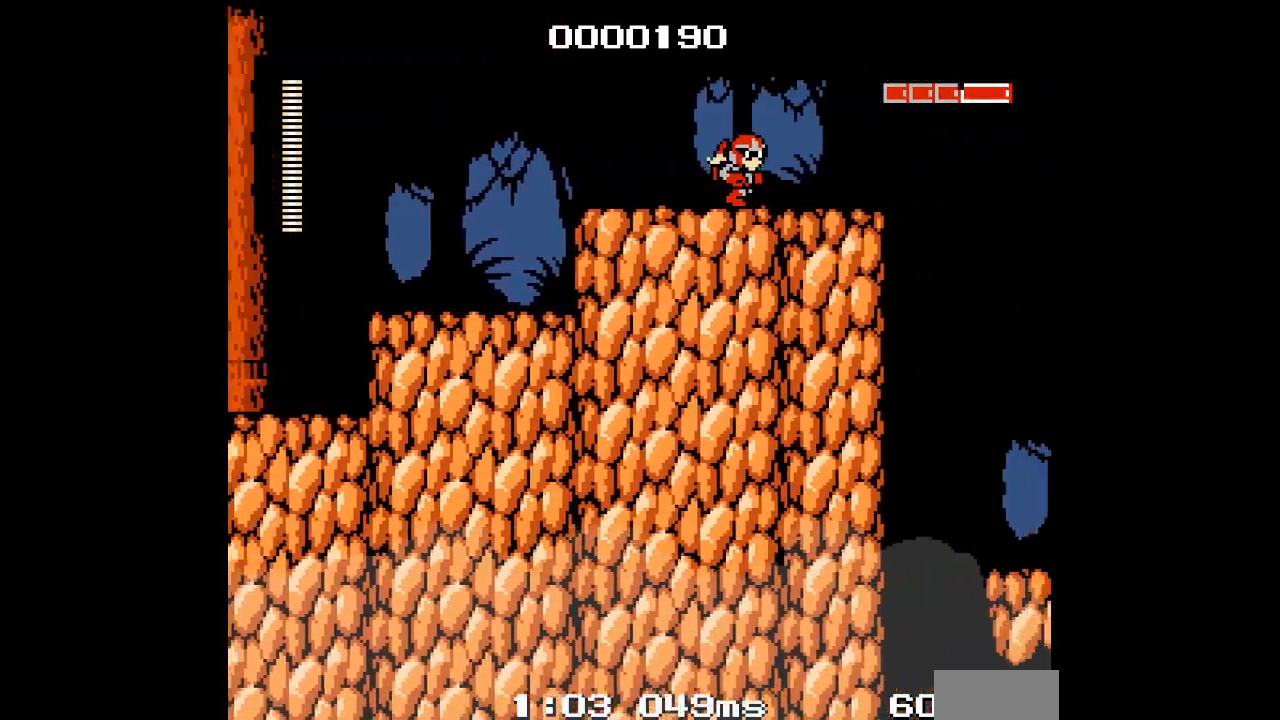
{"buttons": ["DPAD_RIGHT"], "events": []}
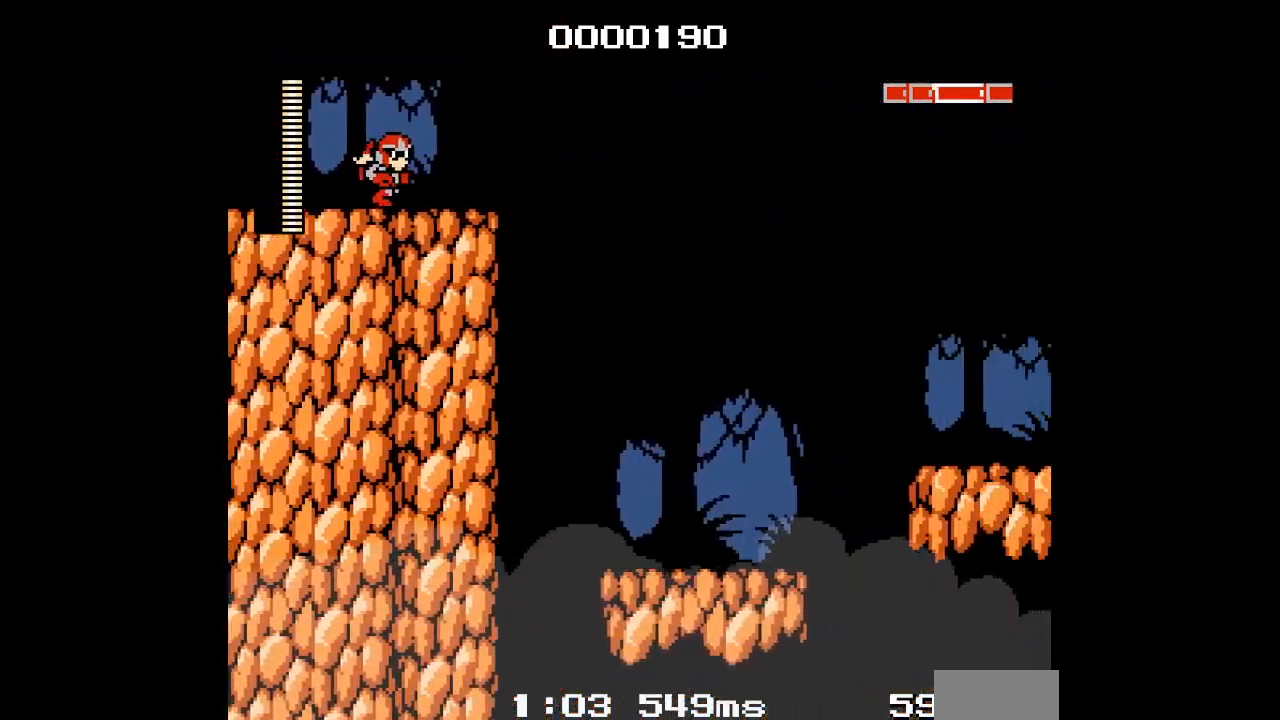
{"buttons": [], "events": [[467, "DPAD_RIGHT", "up"]]}
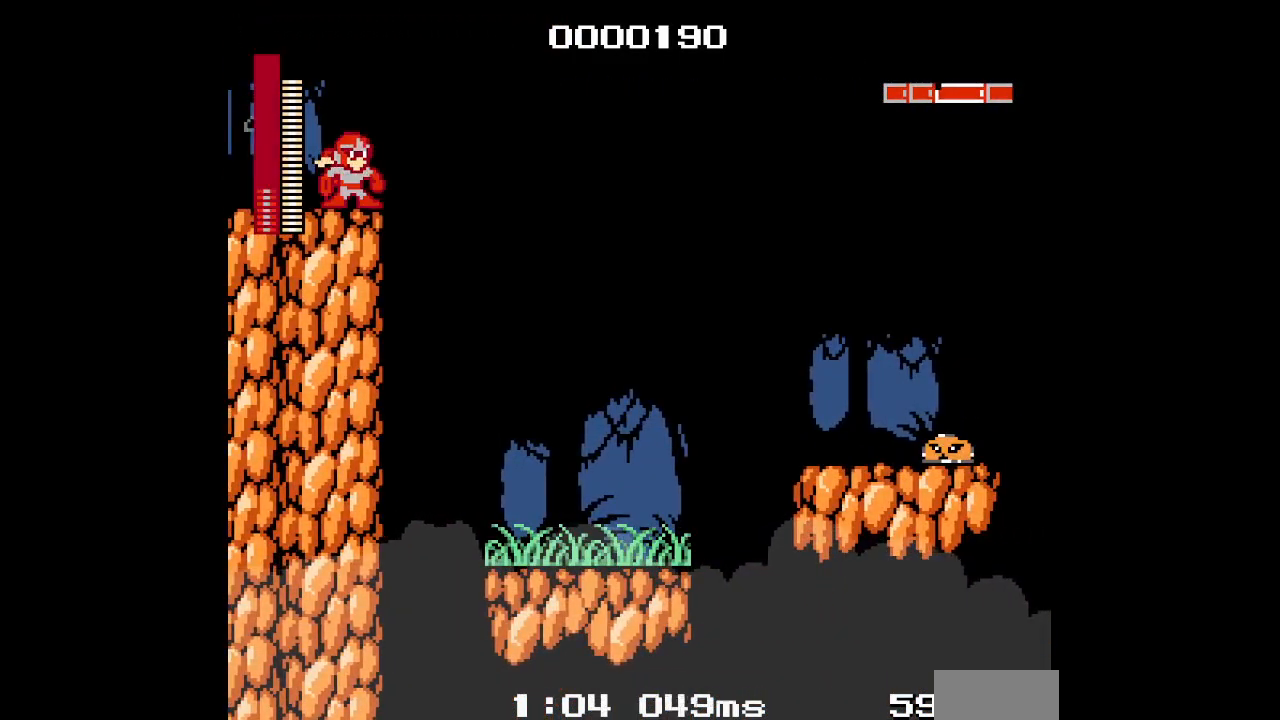
{"buttons": ["DPAD_UP"]}
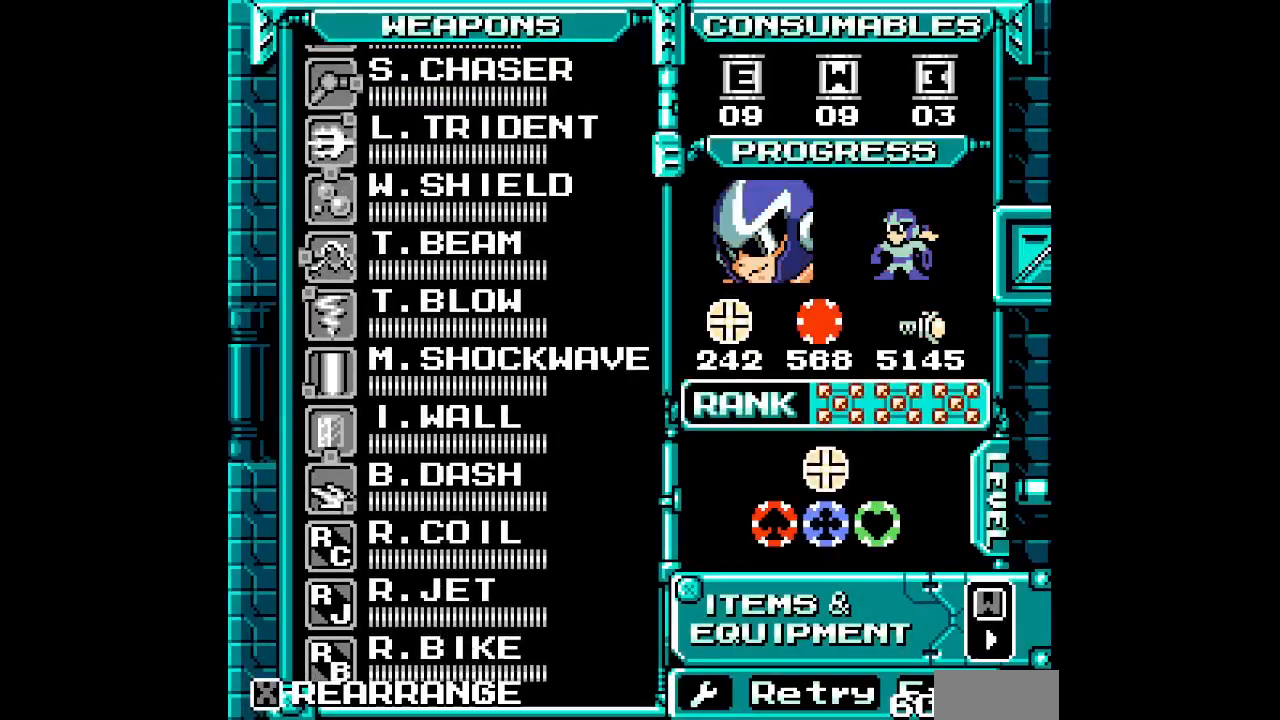
{"buttons": ["DPAD_UP"], "events": [[33, "DPAD_UP", "up"], [117, "DPAD_UP", "down"], [200, "DPAD_UP", "up"], [267, "DPAD_UP", "down"], [367, "DPAD_UP", "up"], [417, "DPAD_UP", "down"]]}